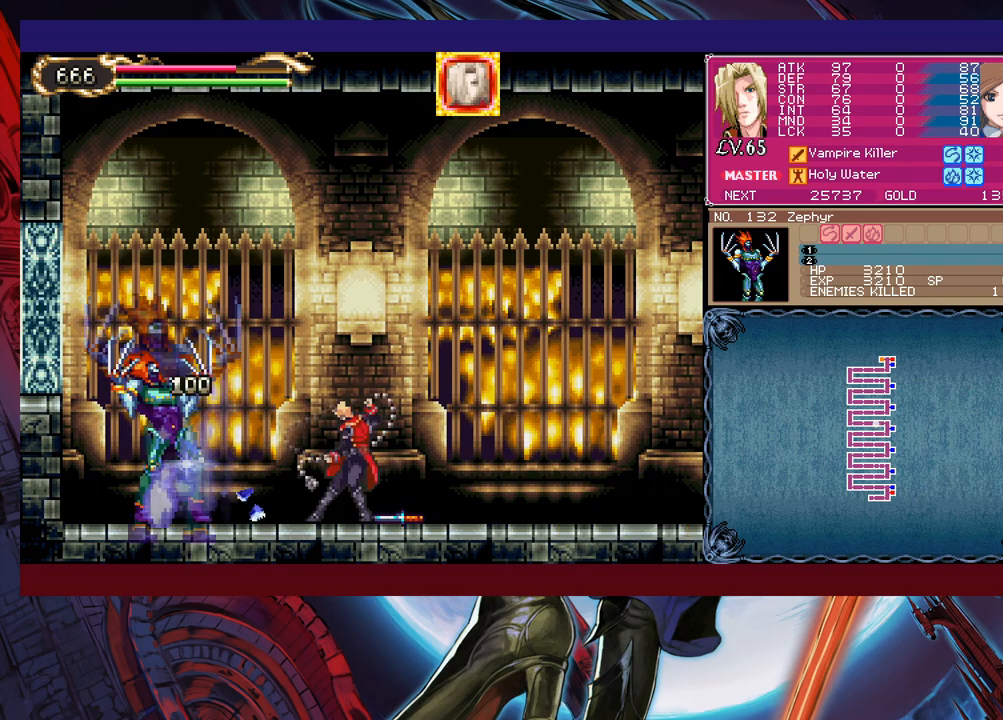
Gameplay with a controller (Xbox layout); each line is a JSON object with the inputs held at the frame after it. "events" lists button and stick changes between this image and that frame as [ms after this image, input, new state], when the widget could be followed in between. Not read: L2 R2 right_stick.
{"buttons": [], "left_stick": "center", "events": [[50, "X", "up"]]}
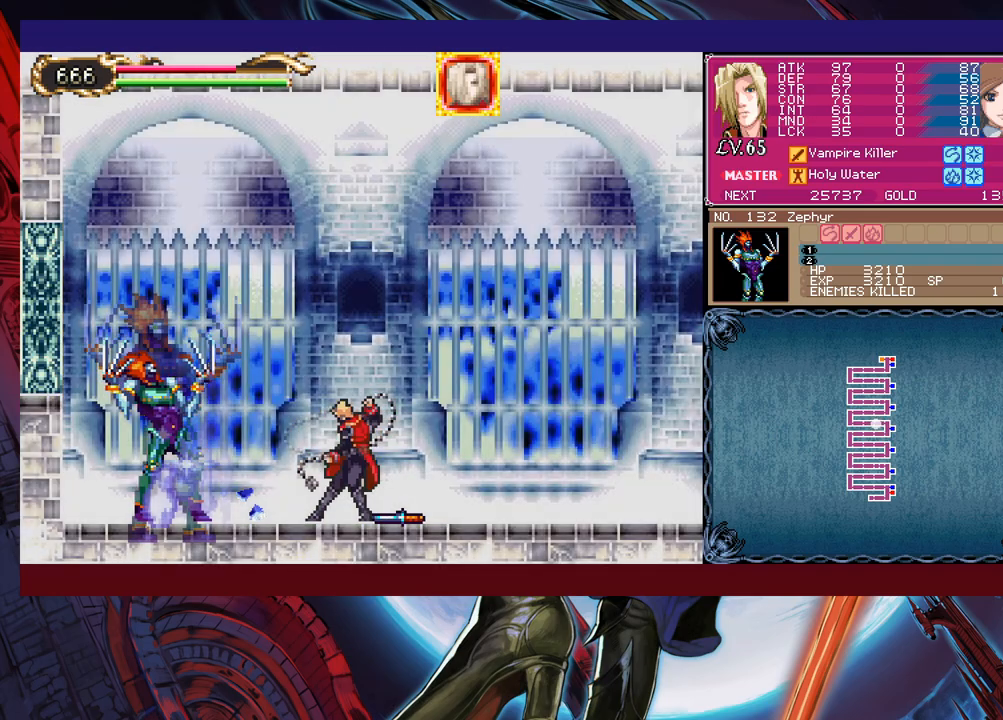
{"buttons": [], "left_stick": "center", "events": []}
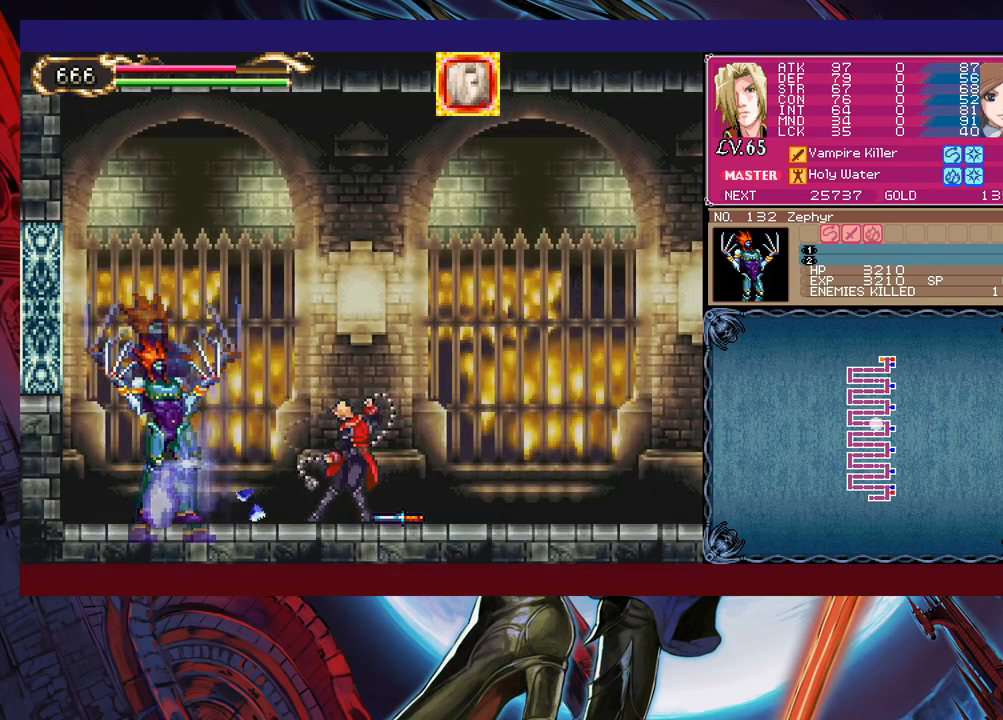
{"buttons": ["B"], "left_stick": "left", "events": [[100, "Y", "down"], [133, "B", "down"], [150, "Y", "up"], [150, "left_stick", "right"], [283, "B", "up"], [350, "B", "down"], [350, "left_stick", "left"]]}
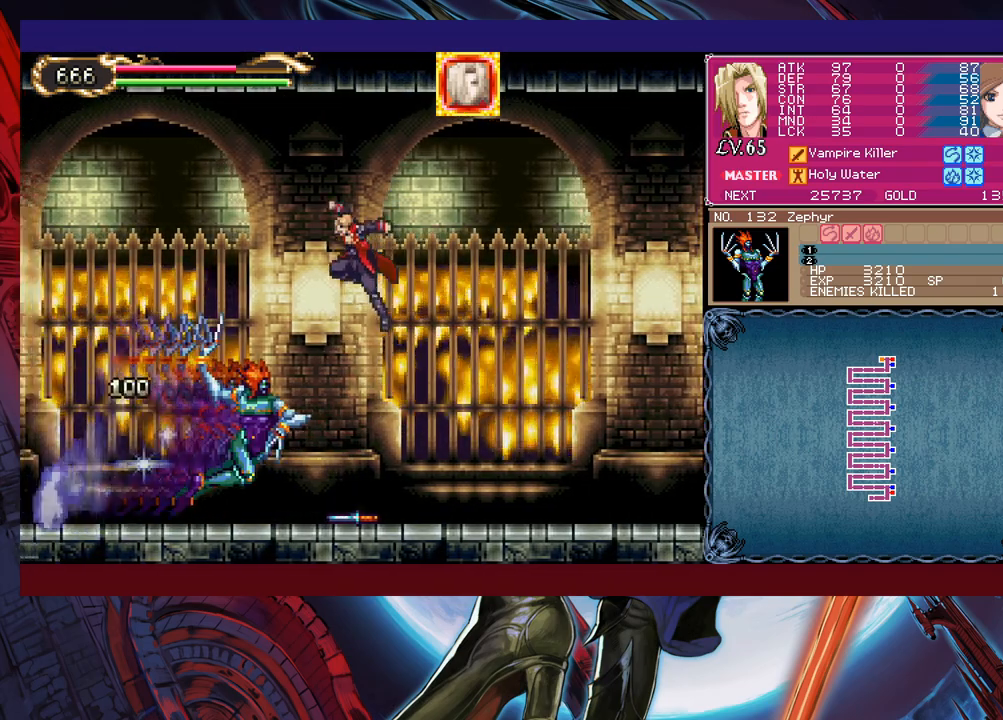
{"buttons": [], "left_stick": "up-right", "events": [[50, "B", "up"], [383, "left_stick", "up-right"], [433, "X", "down"], [500, "X", "up"]]}
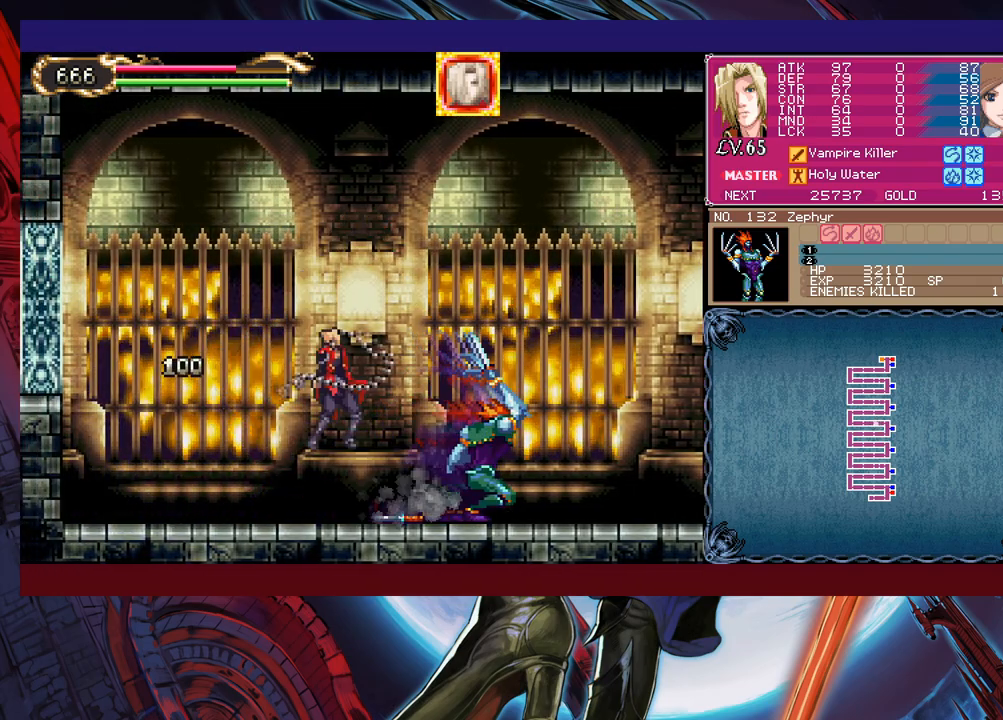
{"buttons": ["Y"], "left_stick": "down", "events": [[33, "left_stick", "center"], [100, "X", "down"], [150, "X", "up"], [233, "X", "down"], [333, "X", "up"], [450, "left_stick", "down"], [500, "Y", "down"]]}
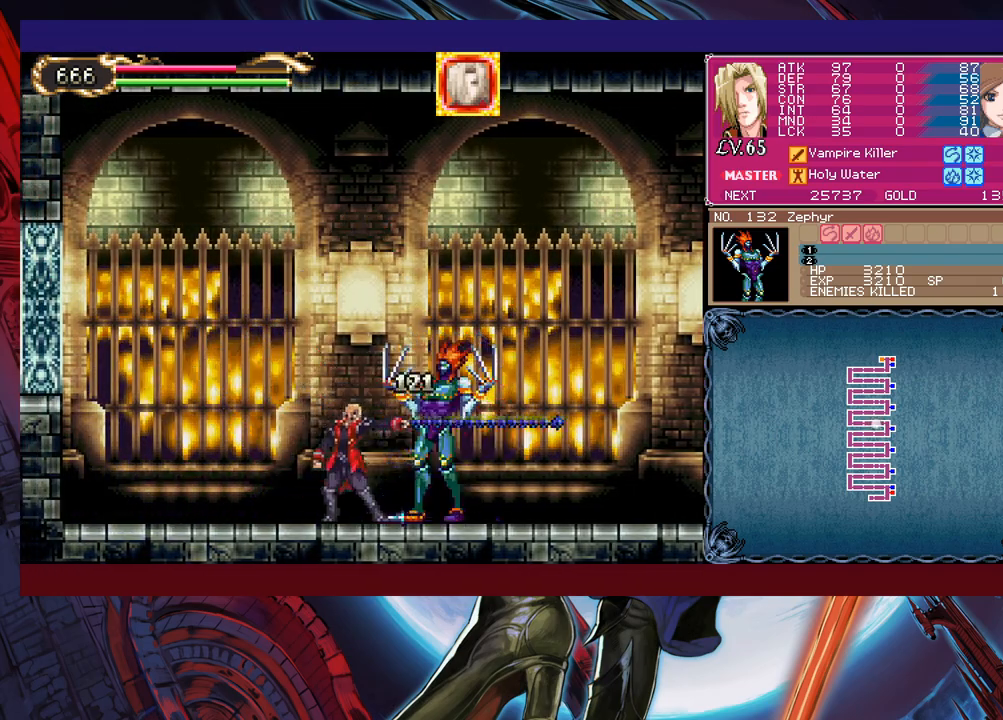
{"buttons": [], "left_stick": "center", "events": [[50, "left_stick", "right"], [100, "Y", "up"], [133, "X", "down"], [200, "left_stick", "center"], [300, "X", "up"]]}
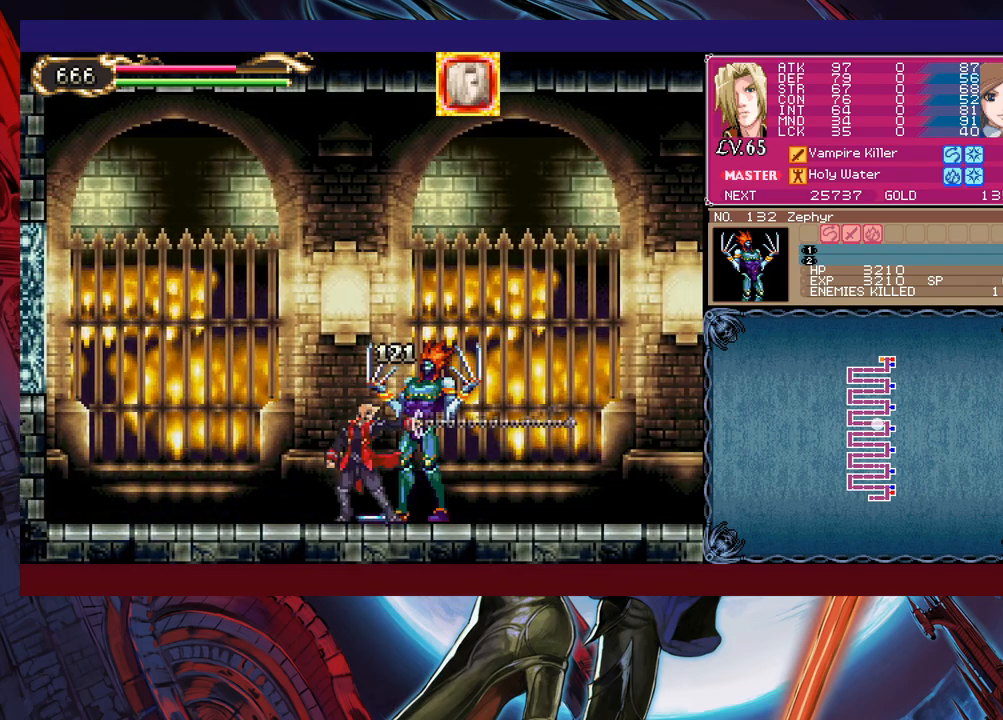
{"buttons": [], "left_stick": "down", "events": [[33, "Y", "down"], [83, "Y", "up"], [100, "X", "down"], [150, "X", "up"], [200, "X", "down"], [283, "X", "up"], [350, "X", "down"], [383, "X", "up"], [450, "left_stick", "down"]]}
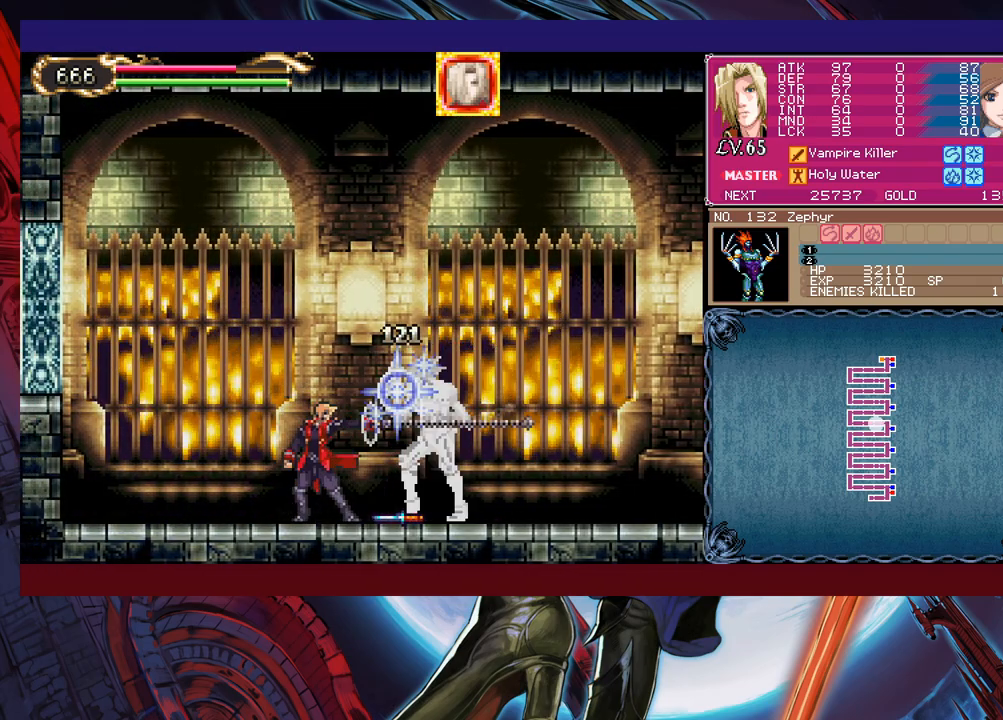
{"buttons": [], "left_stick": "down-left", "events": [[33, "Y", "down"], [83, "left_stick", "center"], [100, "Y", "up"], [183, "Y", "down"], [250, "Y", "up"], [283, "B", "down"], [283, "left_stick", "down-left"], [400, "B", "up"]]}
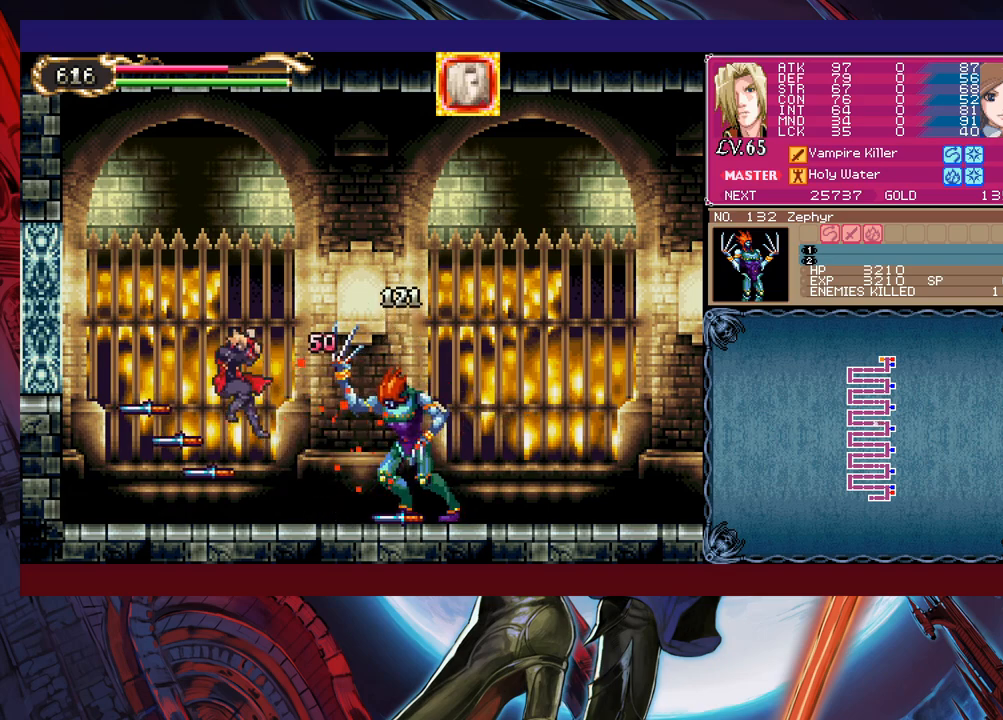
{"buttons": [], "left_stick": "up-right", "events": [[200, "left_stick", "center"], [400, "left_stick", "up-right"], [433, "B", "down"], [500, "B", "up"]]}
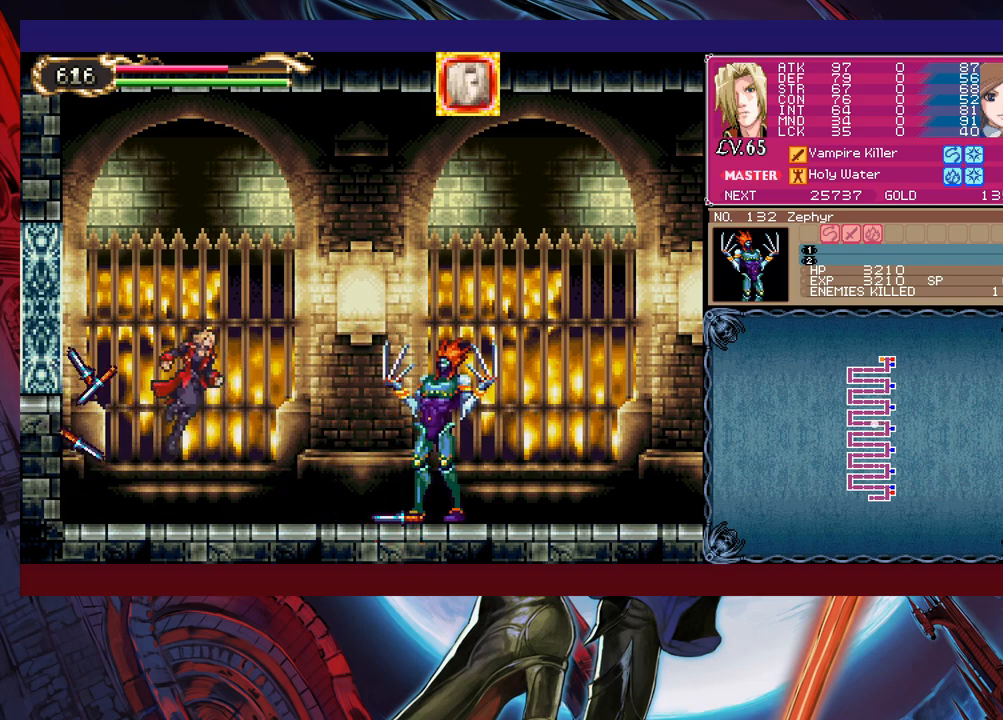
{"buttons": [], "left_stick": "center", "events": [[33, "X", "down"], [133, "X", "up"], [250, "left_stick", "center"], [283, "X", "down"], [333, "X", "up"], [400, "X", "down"], [483, "X", "up"]]}
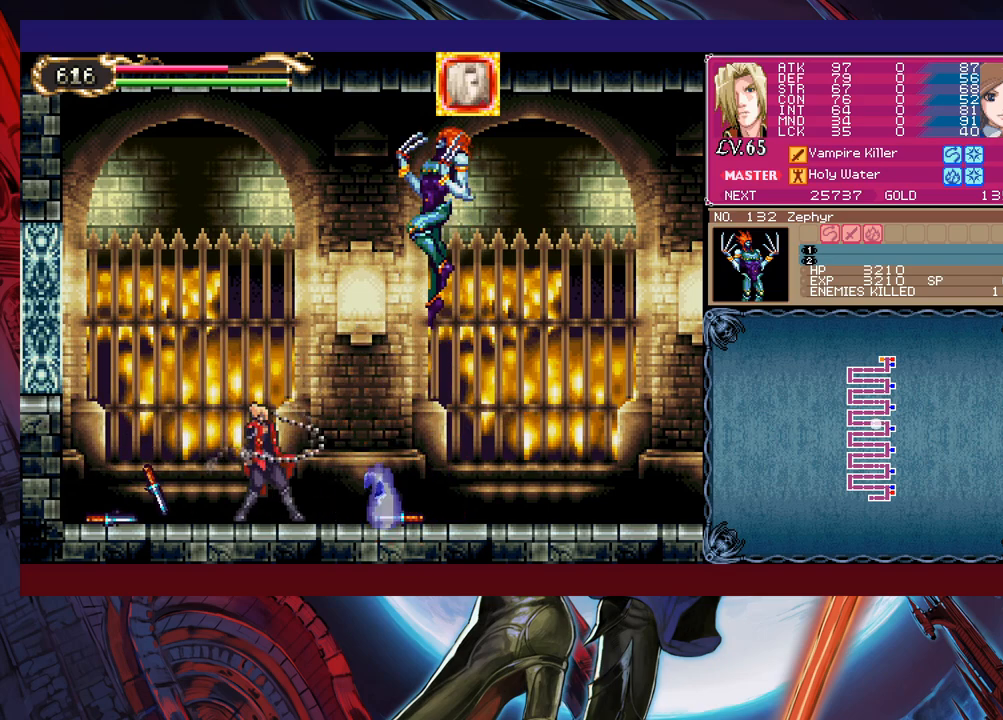
{"buttons": [], "left_stick": "up-left", "events": [[200, "Y", "down"], [283, "B", "down"], [283, "Y", "up"], [283, "left_stick", "left"], [350, "B", "up"], [400, "left_stick", "up-left"]]}
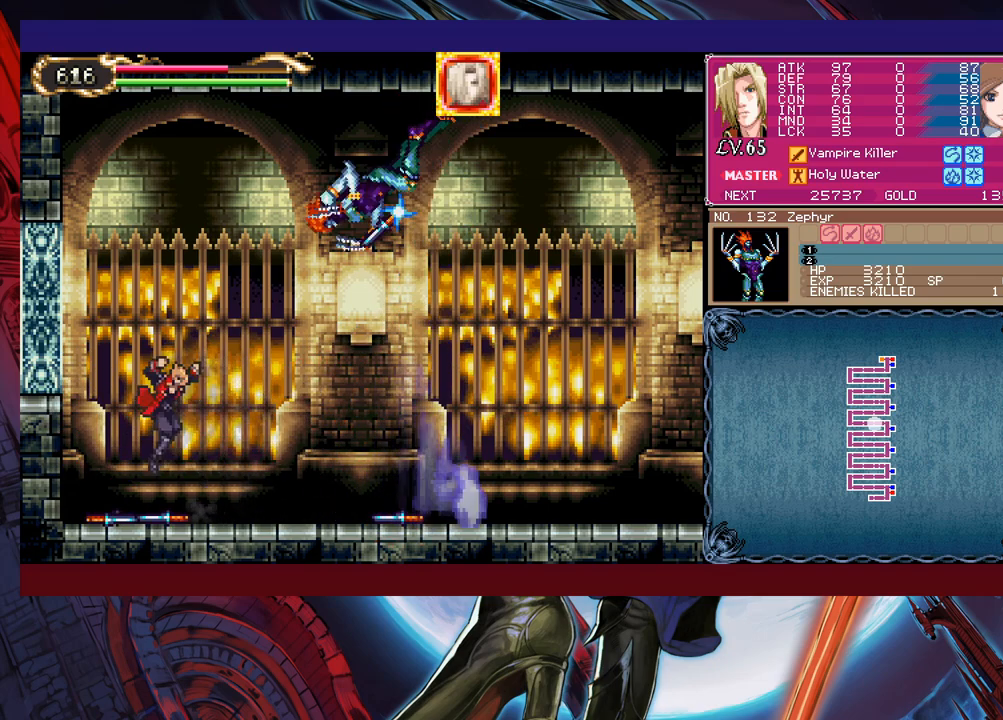
{"buttons": [], "left_stick": "up-right", "events": [[50, "B", "down"], [50, "Y", "down"], [100, "B", "up"], [100, "Y", "up"], [150, "B", "down"], [150, "Y", "down"], [200, "Y", "up"], [233, "B", "up"], [283, "B", "down"], [283, "Y", "down"], [283, "left_stick", "up-right"], [350, "B", "up"], [350, "Y", "up"], [400, "B", "down"], [400, "Y", "down"], [500, "B", "up"], [500, "Y", "up"]]}
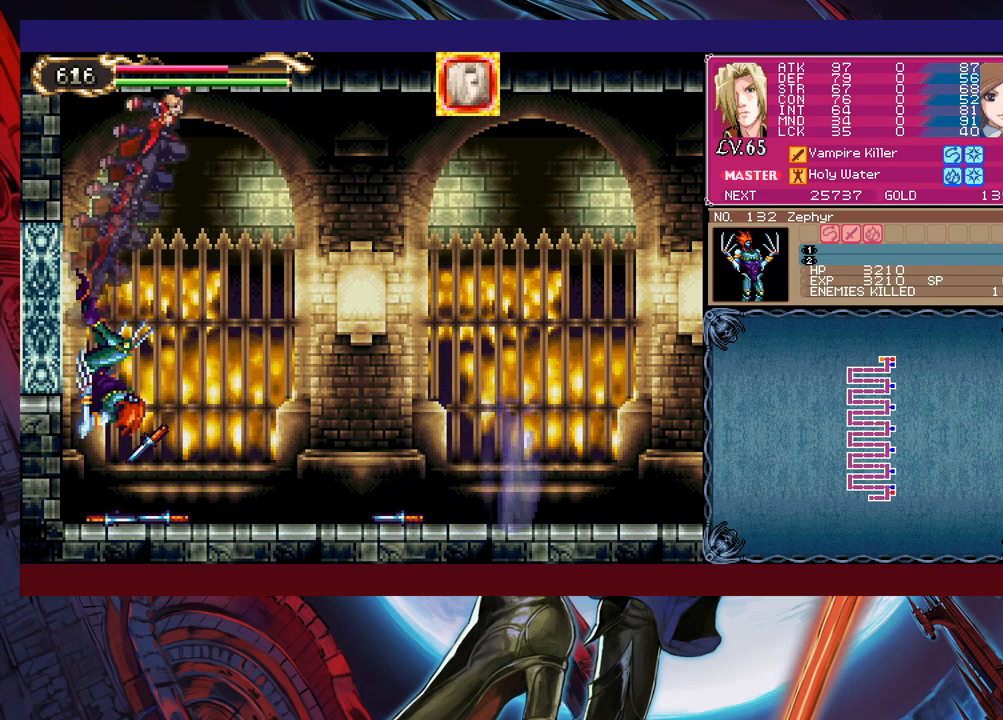
{"buttons": [], "left_stick": "up-right", "events": []}
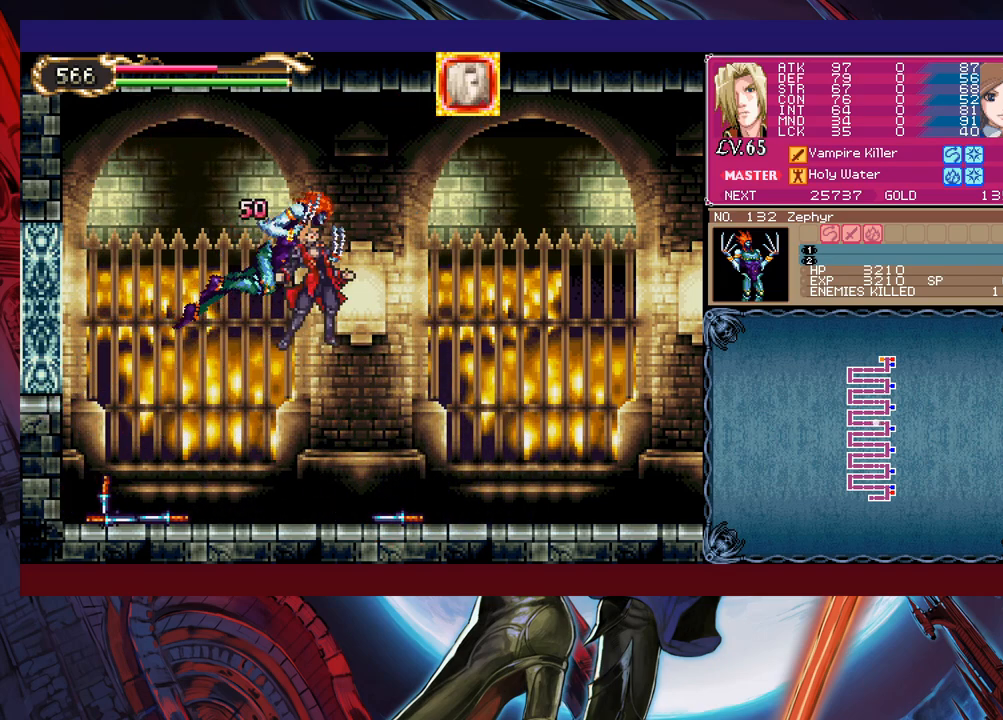
{"buttons": [], "left_stick": "center", "events": [[500, "left_stick", "center"]]}
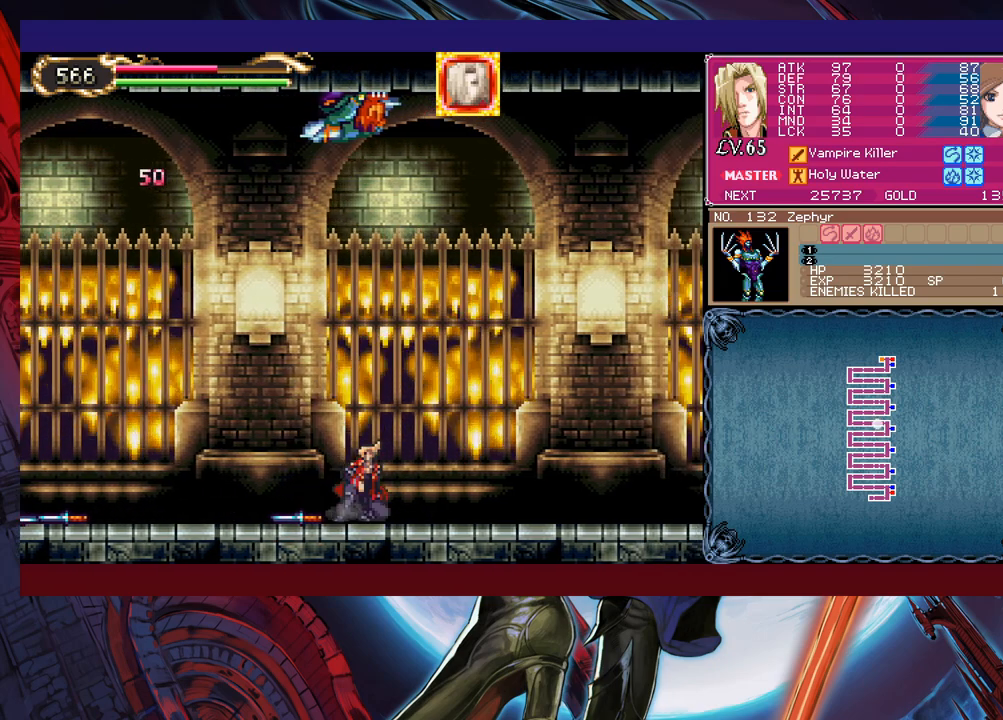
{"buttons": ["B"], "left_stick": "down", "events": [[433, "left_stick", "down"], [483, "B", "down"]]}
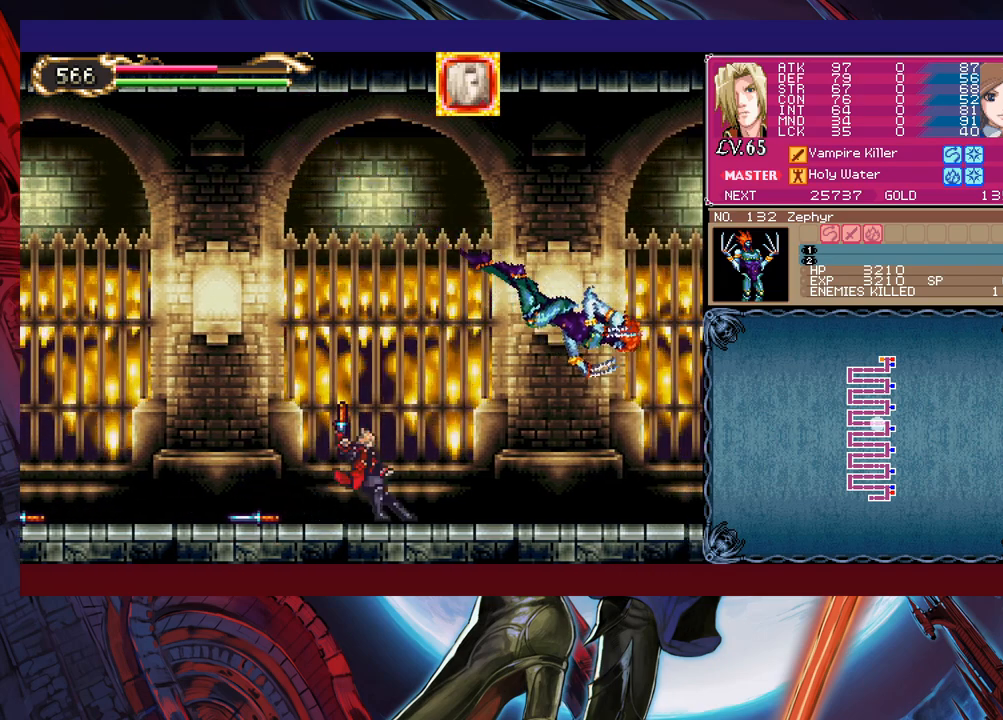
{"buttons": [], "left_stick": "center", "events": [[50, "B", "up"], [83, "left_stick", "center"]]}
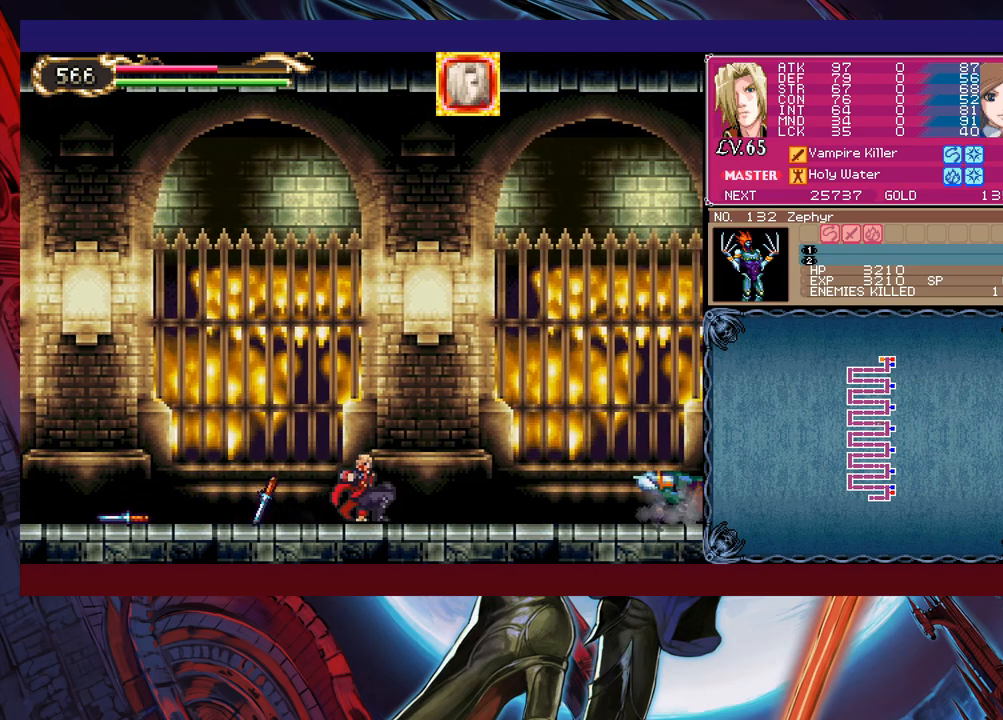
{"buttons": [], "left_stick": "up-right", "events": [[50, "left_stick", "right"], [200, "B", "down"], [233, "left_stick", "up-right"], [400, "B", "up"]]}
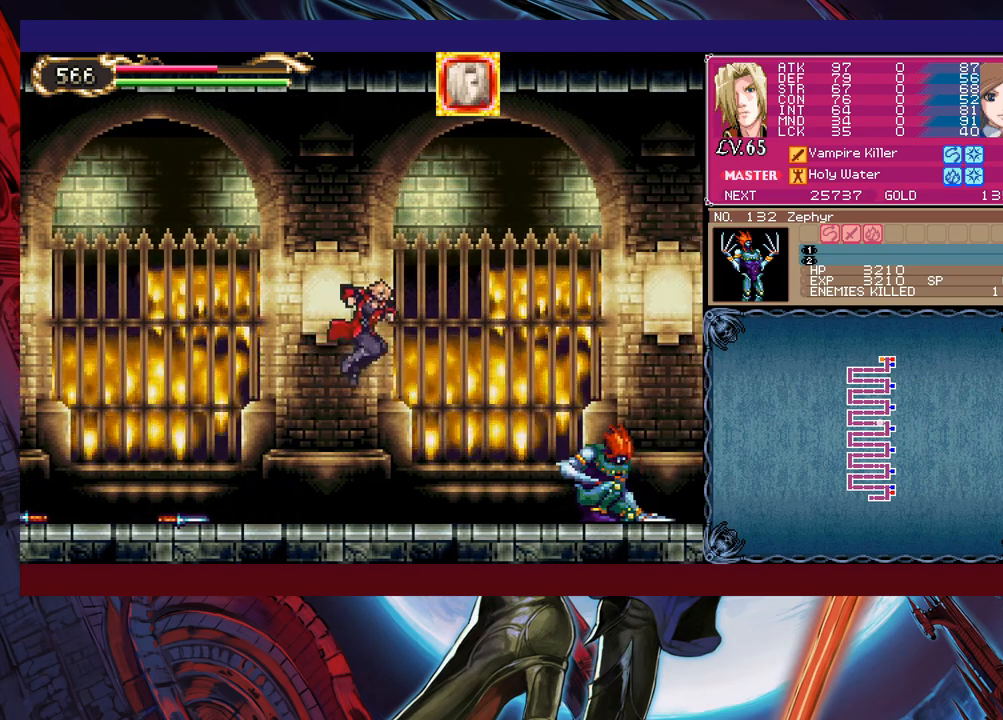
{"buttons": ["X"], "left_stick": "center", "events": [[83, "X", "down"], [183, "X", "up"], [333, "left_stick", "center"], [383, "X", "down"]]}
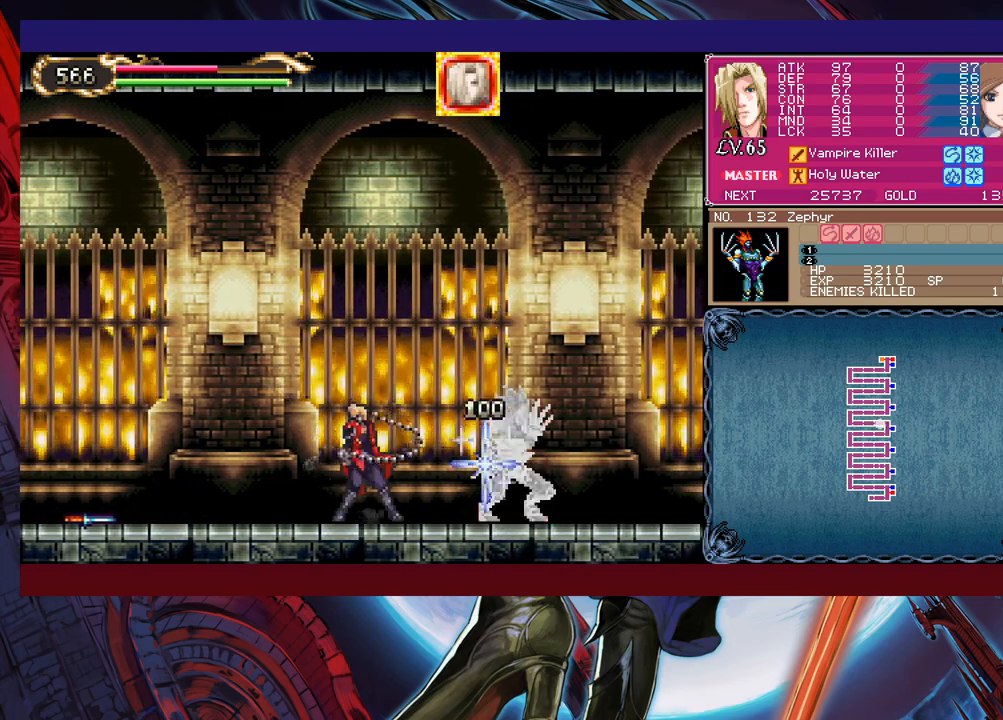
{"buttons": ["X"], "left_stick": "right", "events": [[33, "X", "up"], [200, "left_stick", "down"], [233, "Y", "down"], [300, "Y", "up"], [300, "left_stick", "right"], [383, "X", "down"]]}
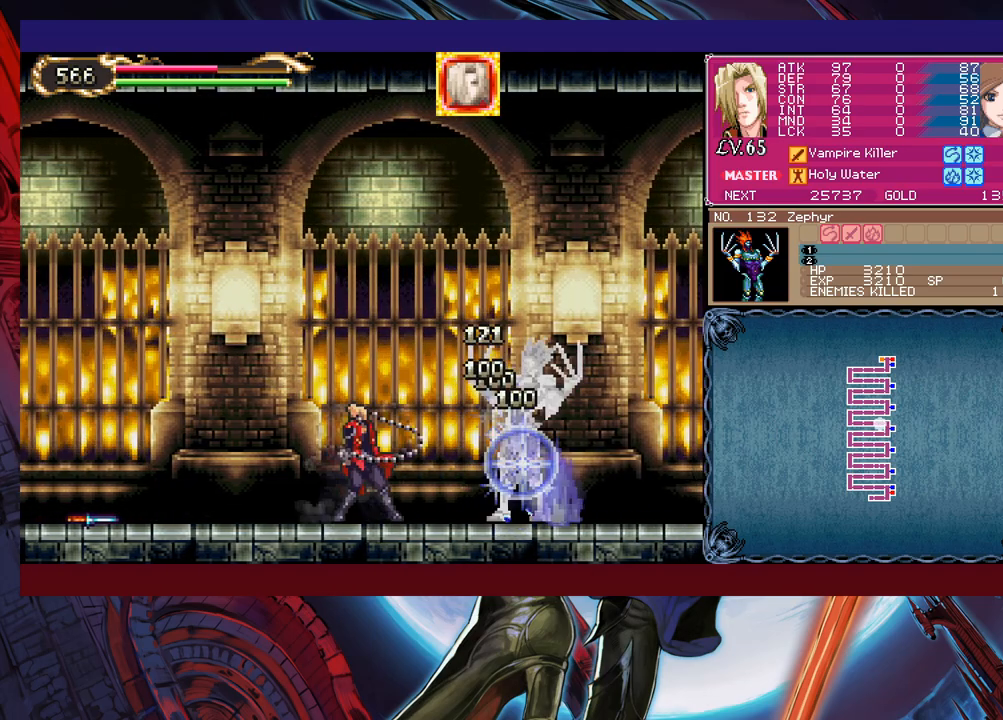
{"buttons": [], "left_stick": "up-right", "events": [[50, "X", "up"], [150, "left_stick", "down-right"], [233, "Y", "down"], [300, "Y", "up"], [333, "left_stick", "up-right"], [383, "X", "down"], [500, "X", "up"]]}
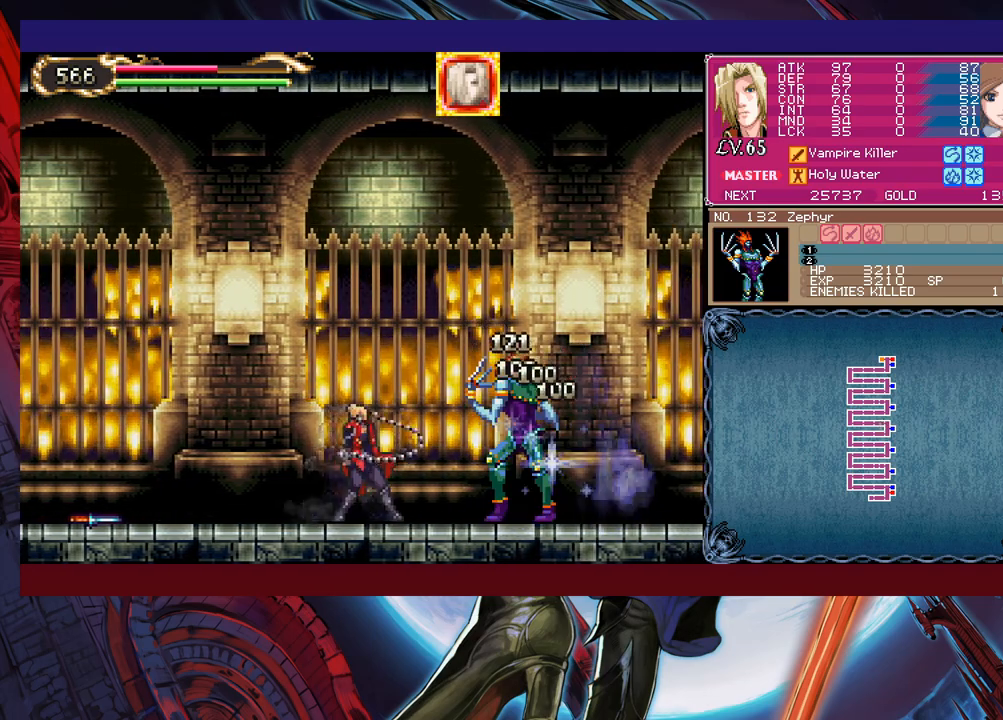
{"buttons": [], "left_stick": "up-right", "events": [[100, "left_stick", "down-right"], [150, "Y", "down"], [250, "Y", "up"], [283, "X", "down"], [300, "left_stick", "up-right"], [383, "X", "up"]]}
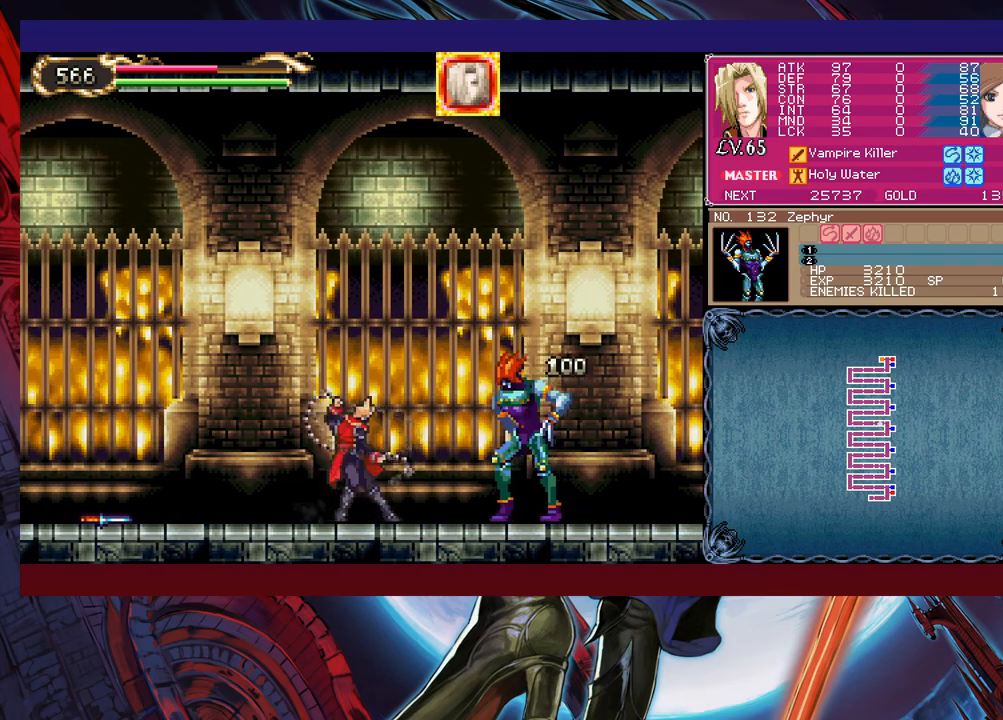
{"buttons": [], "left_stick": "up-right", "events": [[100, "left_stick", "down-right"], [150, "Y", "down"], [200, "B", "down"], [200, "left_stick", "left"], [233, "Y", "up"], [350, "B", "up"], [433, "B", "down"], [450, "left_stick", "up-right"], [500, "B", "up"]]}
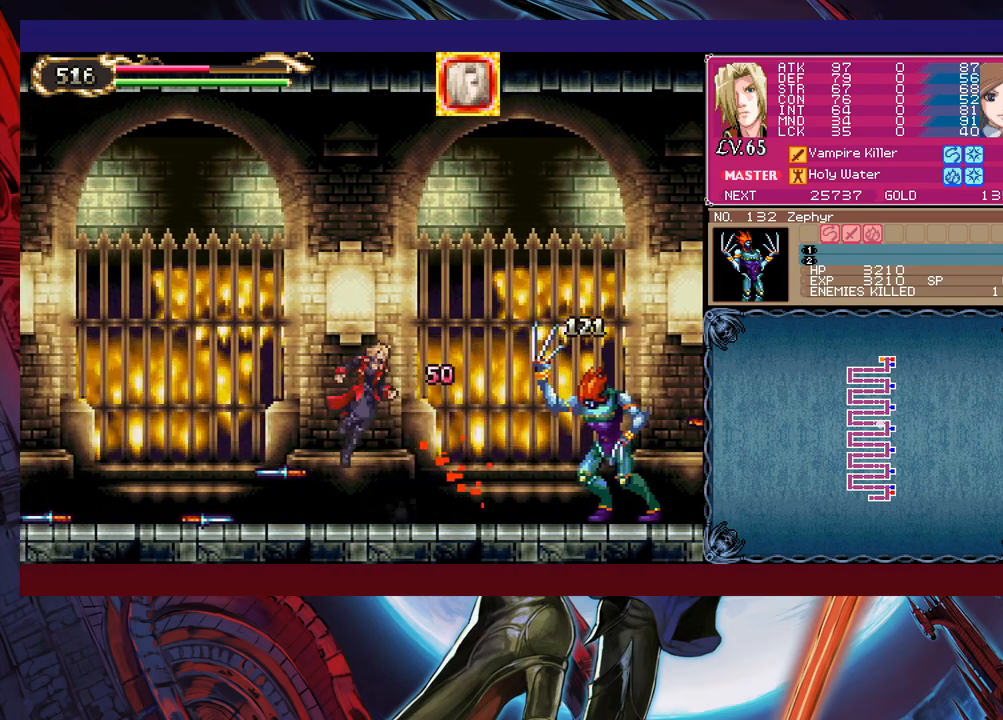
{"buttons": ["X"], "left_stick": "down-right", "events": [[50, "X", "down"], [183, "X", "up"], [483, "X", "down"], [500, "left_stick", "down-right"]]}
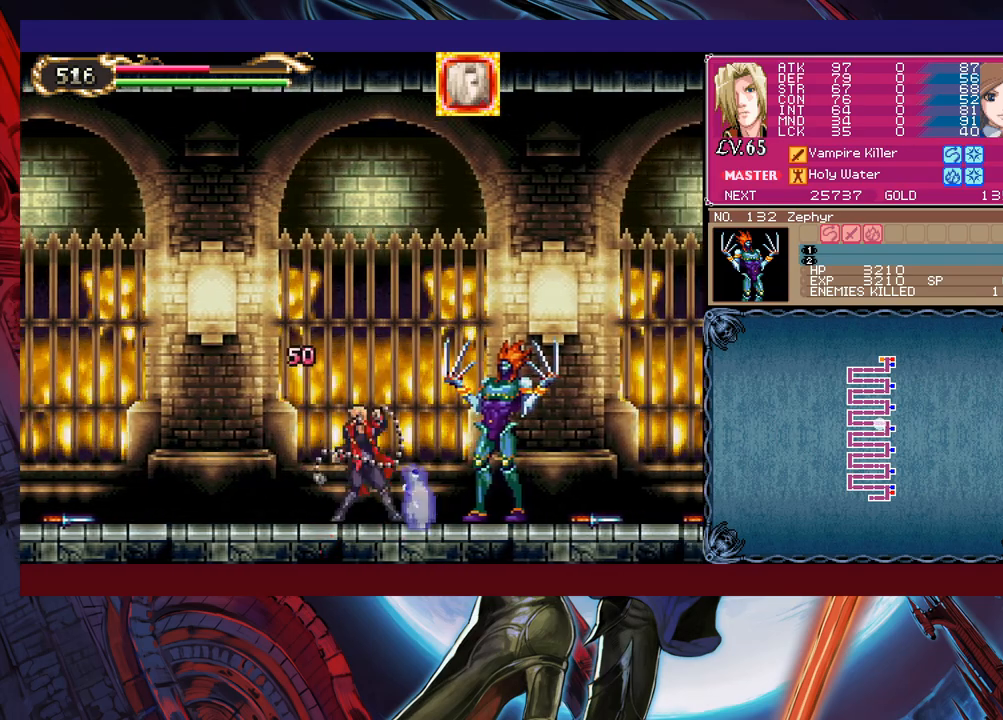
{"buttons": [], "left_stick": "center", "events": [[50, "X", "up"], [100, "X", "down"], [150, "left_stick", "right"], [200, "X", "up"], [433, "left_stick", "center"]]}
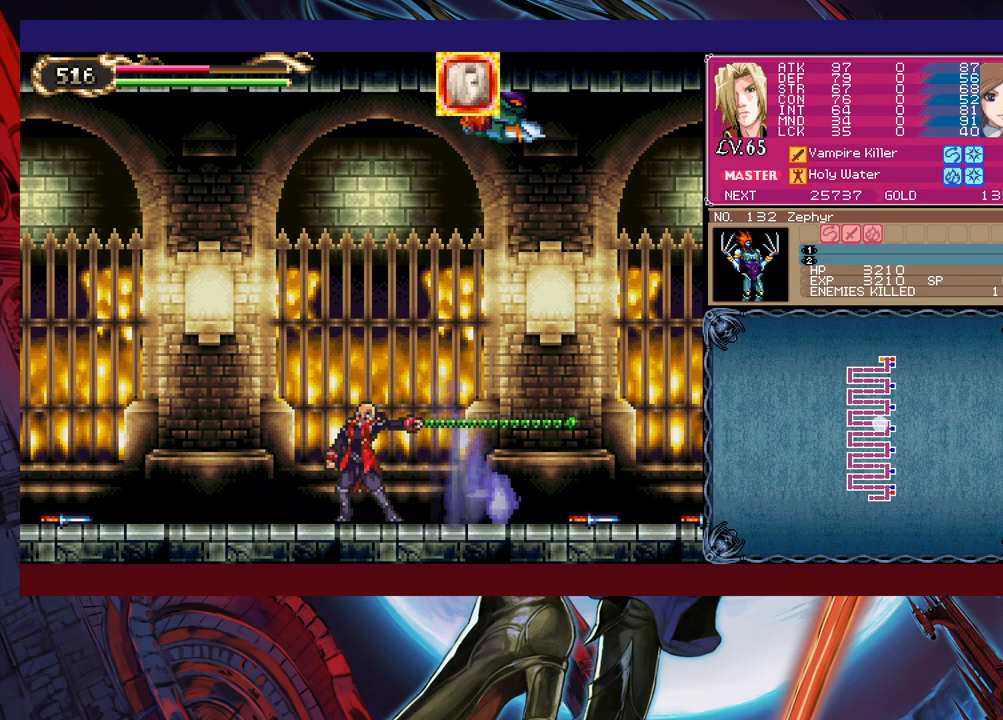
{"buttons": [], "left_stick": "center", "events": [[250, "left_stick", "down"], [300, "B", "down"], [350, "B", "up"], [400, "left_stick", "center"]]}
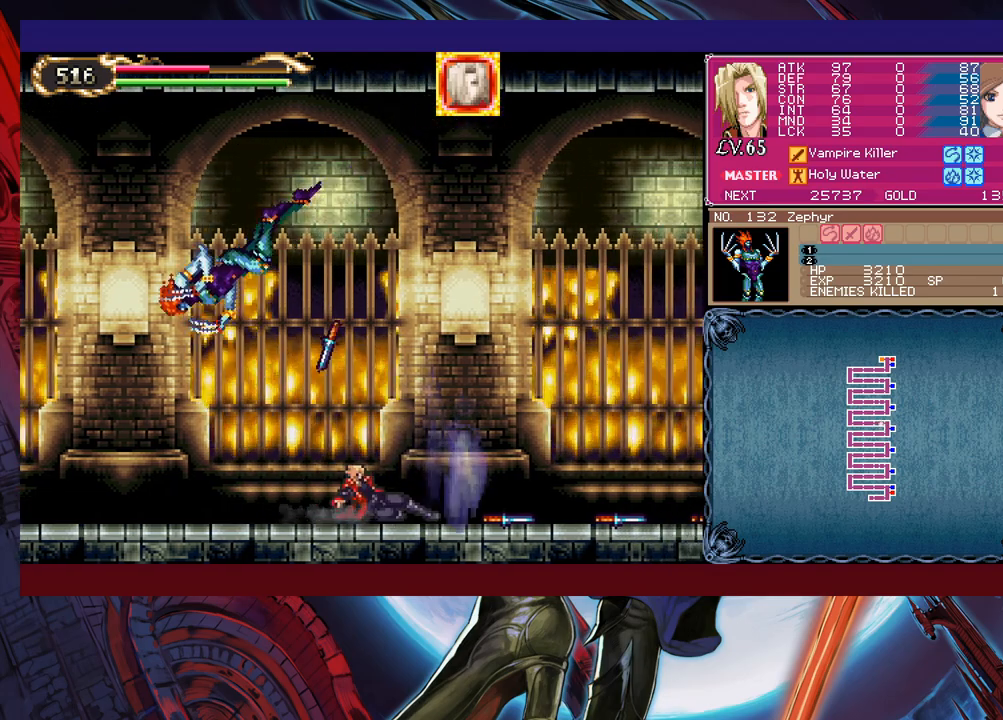
{"buttons": ["Y"], "left_stick": "right", "events": [[450, "left_stick", "right"], [500, "Y", "down"]]}
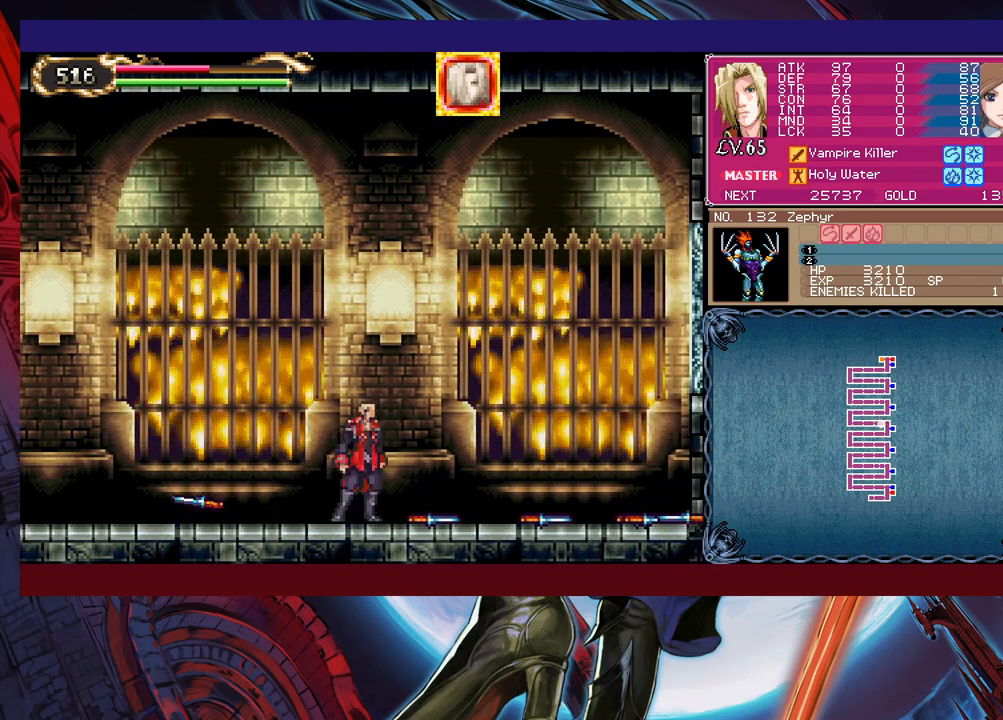
{"buttons": ["B"], "left_stick": "up-left", "events": [[50, "B", "down"], [50, "Y", "up"], [83, "left_stick", "left"], [200, "B", "up"], [250, "B", "down"], [383, "left_stick", "up-left"]]}
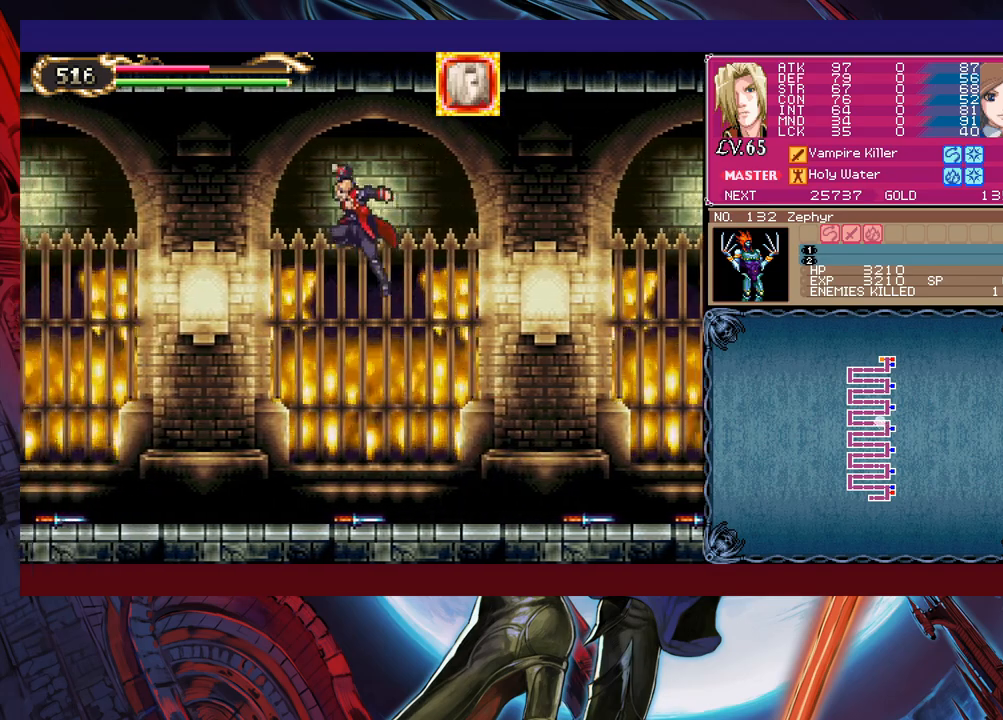
{"buttons": [], "left_stick": "left", "events": [[83, "B", "up"], [100, "X", "down"], [350, "X", "up"], [433, "left_stick", "left"]]}
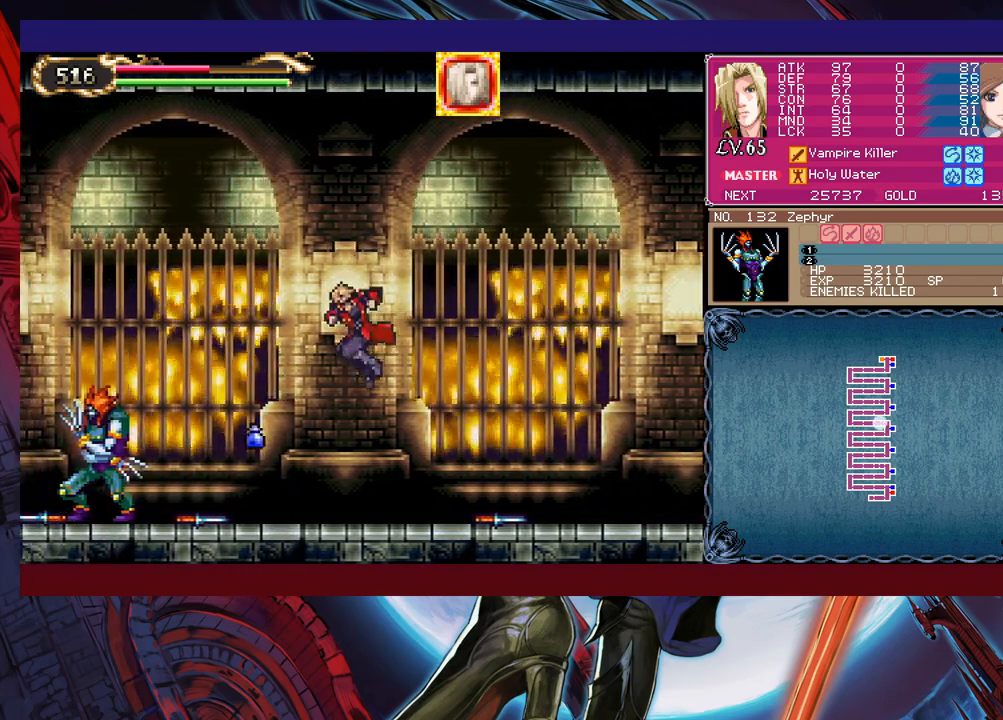
{"buttons": [], "left_stick": "down-left", "events": [[250, "X", "down"], [400, "X", "up"], [500, "left_stick", "down-left"]]}
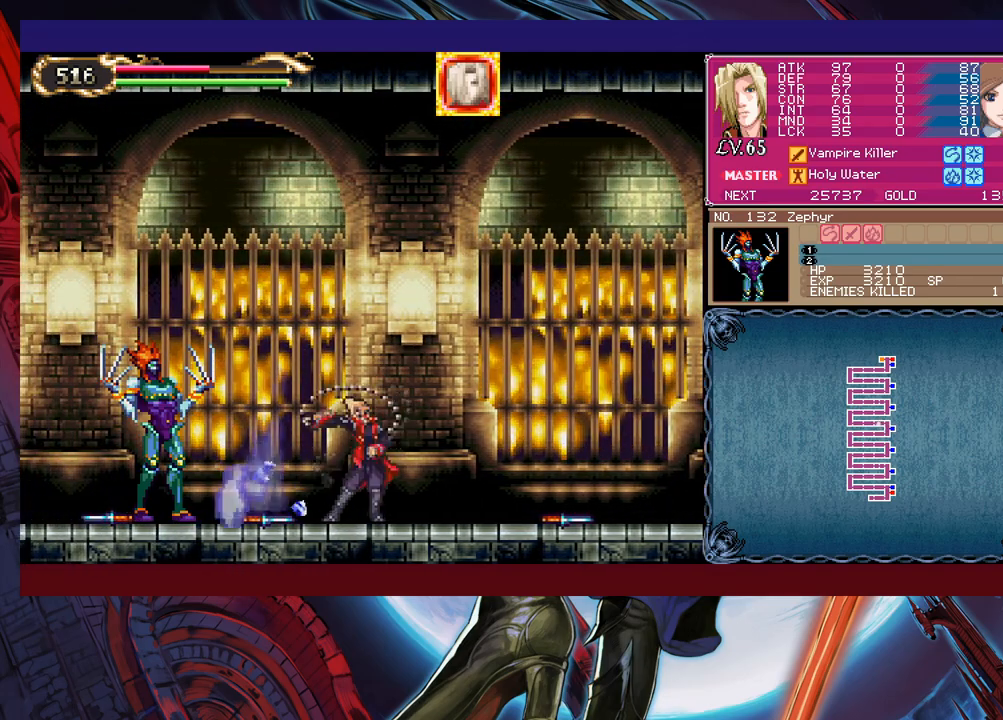
{"buttons": [], "left_stick": "down-left", "events": [[83, "Y", "down"], [150, "Y", "up"], [150, "left_stick", "left"], [200, "X", "down"], [433, "X", "up"], [500, "left_stick", "down-left"]]}